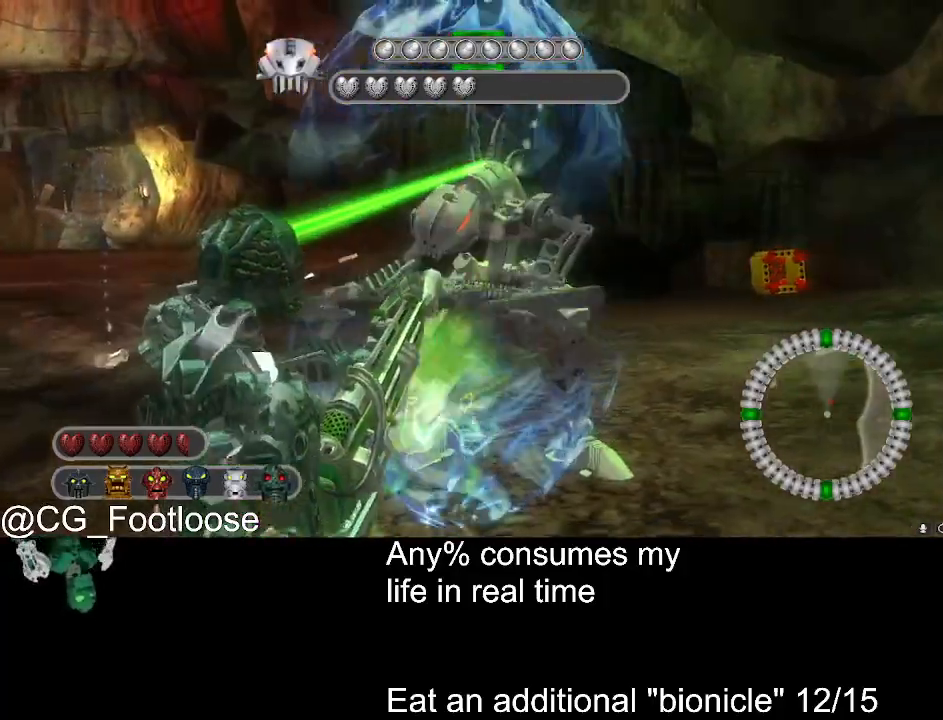
Gameplay with keyboard and mouse; each line is a JSON object with the keys and mouse buttons held at the frame after it. "events" lists presses ("down") and releases ("up") of "1", "a", "d", "down", "escape", "left", "q", "return", "right", "s", "space", "up", "w", "mouse_left", "mouse_wheel_up" and "mouse_wheel_down" between this image and that frame as [ms after this image, input, new state], when the widget could be followed in between. "mouse_left", "mouse_wheel_up", "mouse_wheel_down" = the "left", "wheel_up", "wheel_down" buttons of the "mouse" list. No other keys are recorded. Not read: mouse_move.
{"keys": ["d", "s"], "mouse": [], "events": []}
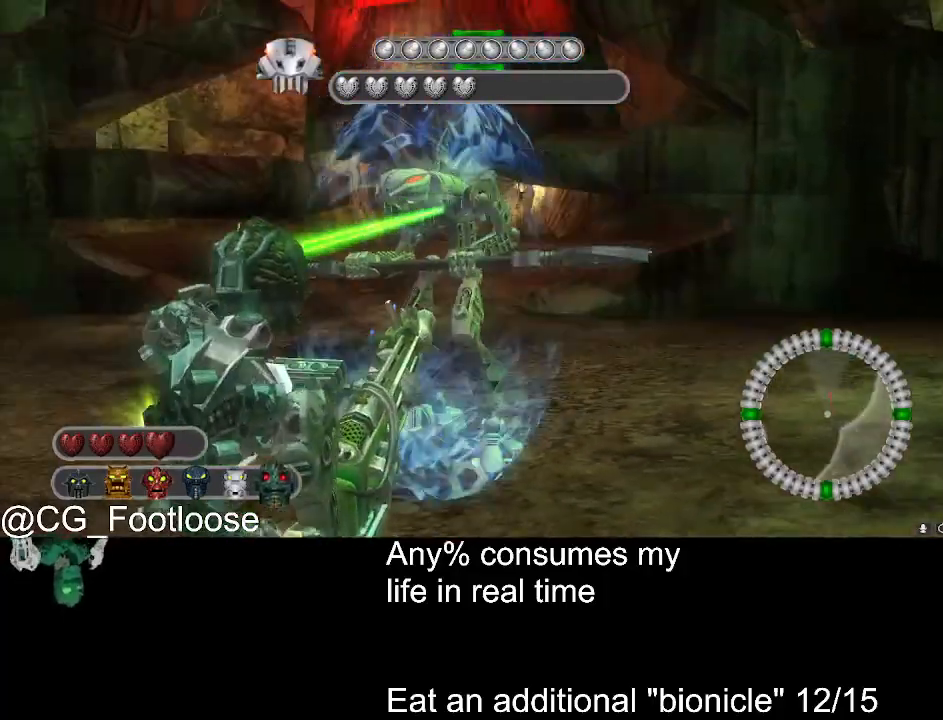
{"keys": [], "mouse": [], "events": [[33, "a", "down"], [33, "d", "up"], [66, "s", "up"], [166, "a", "up"], [166, "mouse_wheel_down", "down"], [216, "mouse_wheel_down", "up"], [266, "mouse_wheel_down", "down"], [300, "mouse_wheel_down", "up"], [350, "mouse_wheel_down", "down"], [400, "mouse_wheel_down", "up"]]}
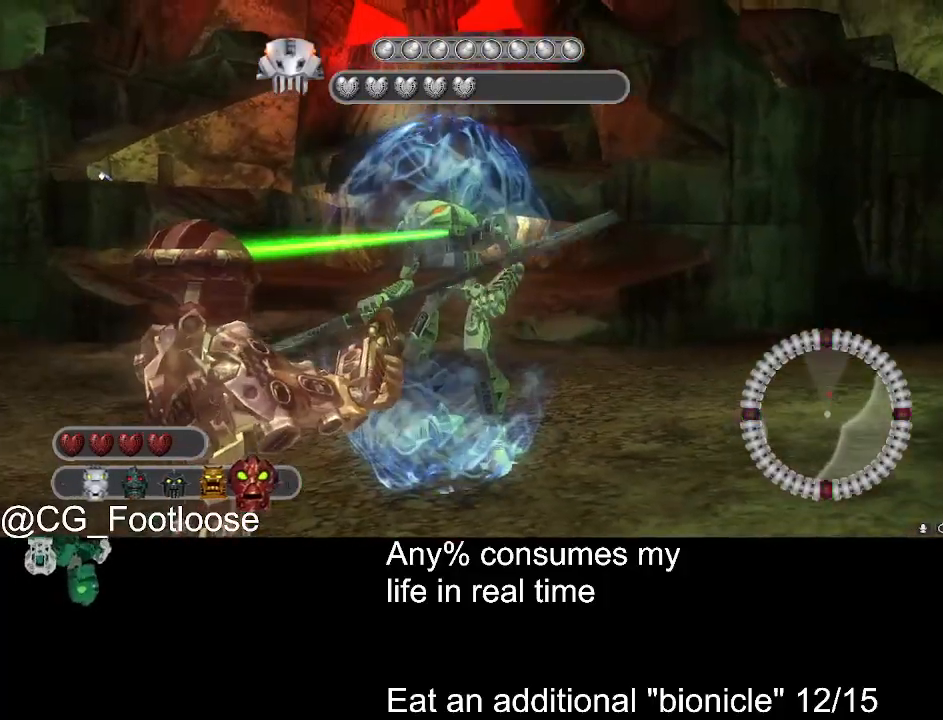
{"keys": ["a", "s"], "mouse": ["left"], "events": [[50, "d", "down"], [133, "mouse_left", "down"], [233, "d", "up"], [233, "s", "down"], [416, "a", "down"]]}
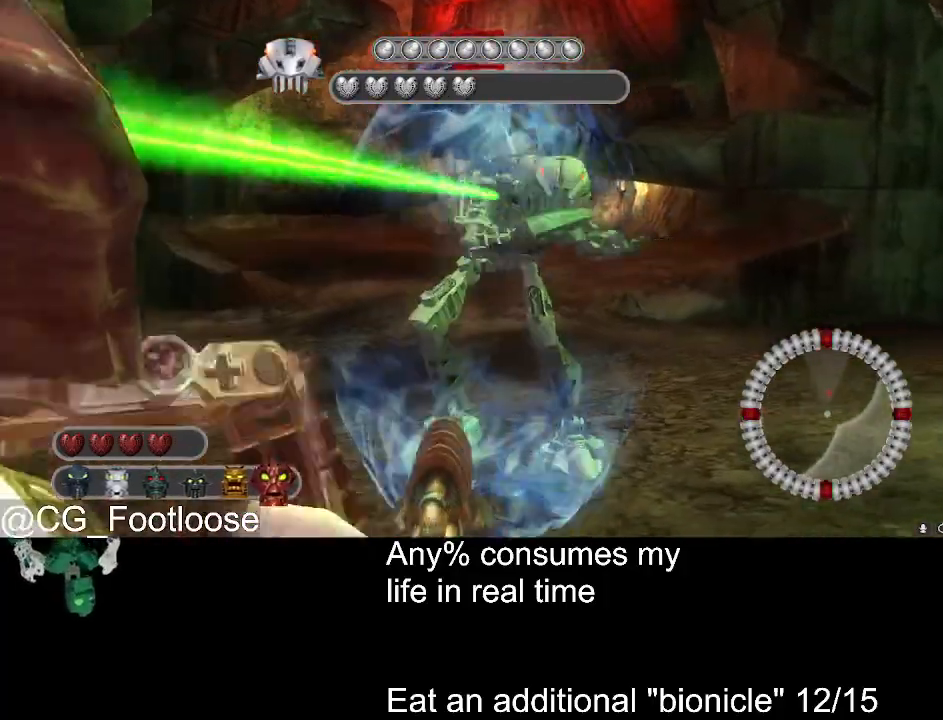
{"keys": ["a", "s"], "mouse": ["left"], "events": [[16, "s", "up"], [433, "s", "down"]]}
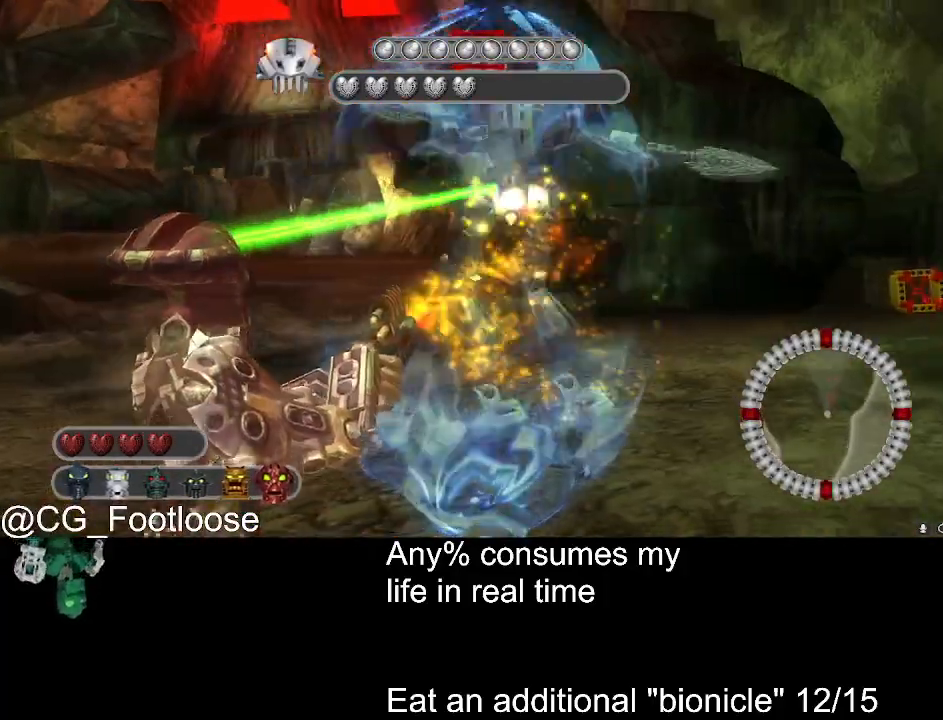
{"keys": ["d", "s"], "mouse": ["left"], "events": [[266, "a", "up"], [316, "d", "down"]]}
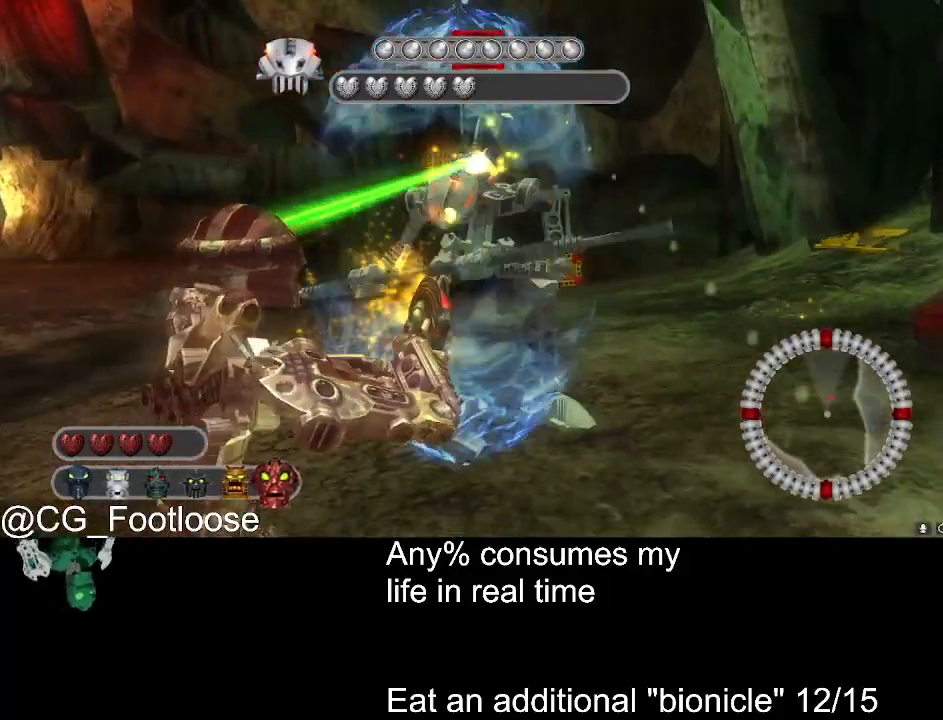
{"keys": [], "mouse": ["left"], "events": [[83, "s", "up"], [366, "a", "down"], [366, "d", "up"], [466, "a", "up"]]}
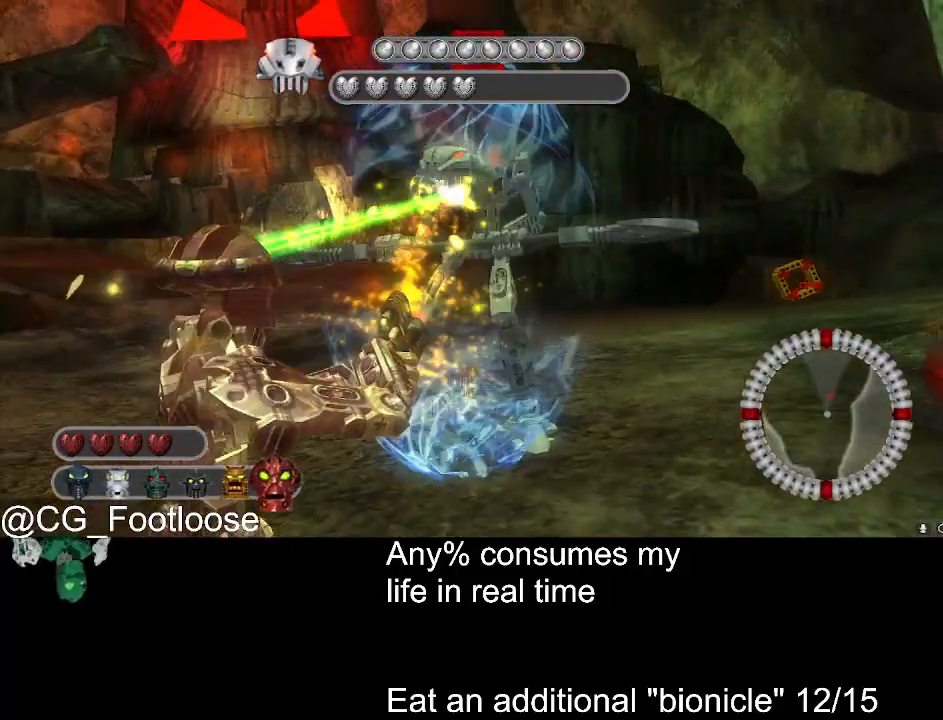
{"keys": [], "mouse": ["left"], "events": [[16, "d", "down"], [66, "d", "up"]]}
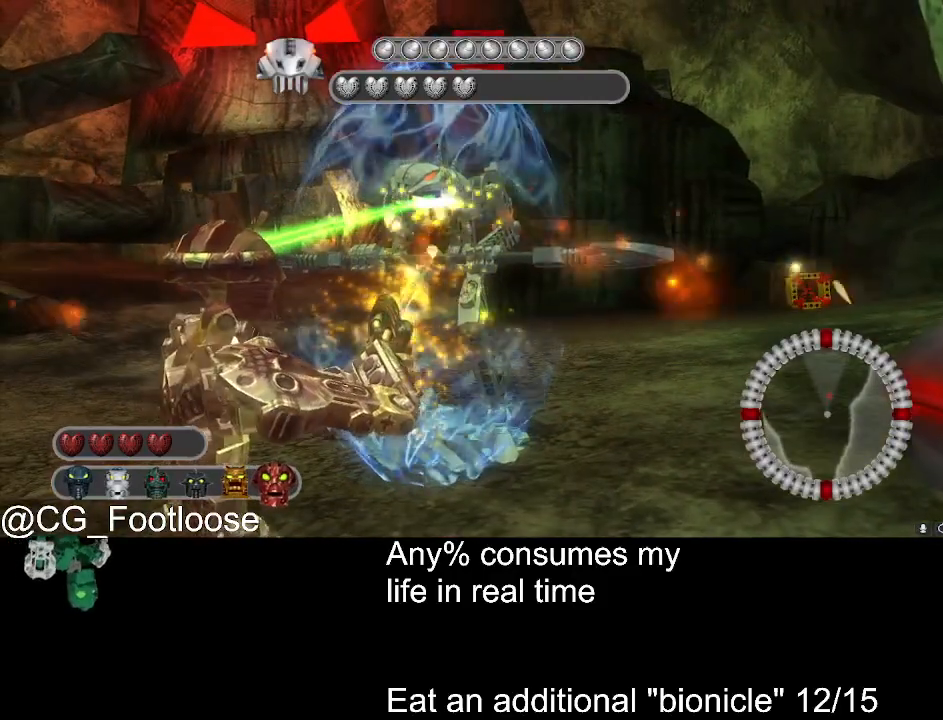
{"keys": ["a"], "mouse": ["left"], "events": [[166, "a", "down"]]}
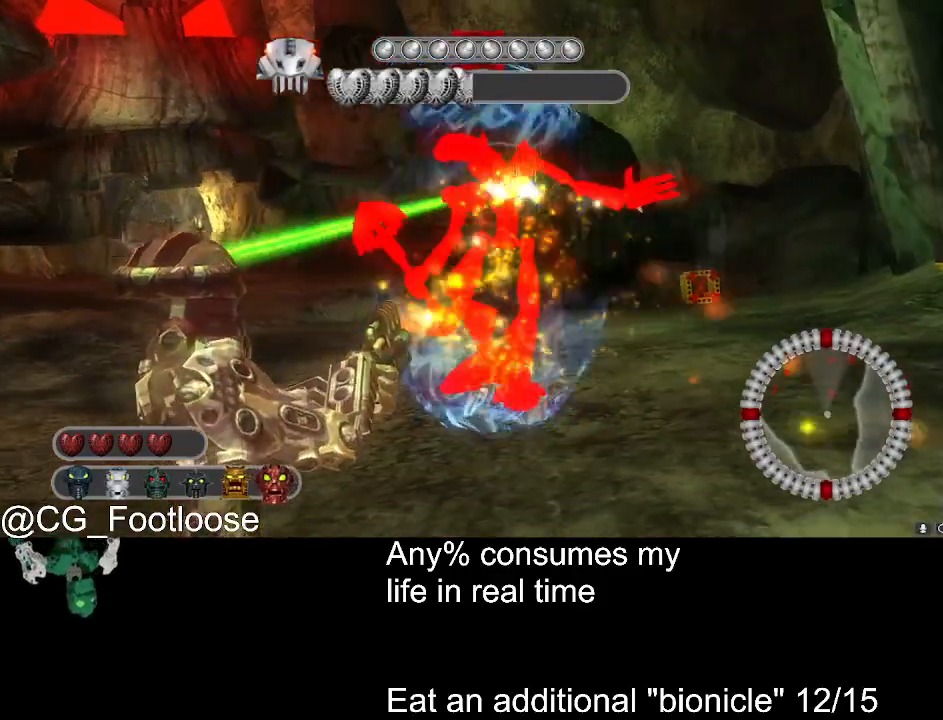
{"keys": ["d"], "mouse": ["left"], "events": [[183, "a", "up"], [183, "d", "down"]]}
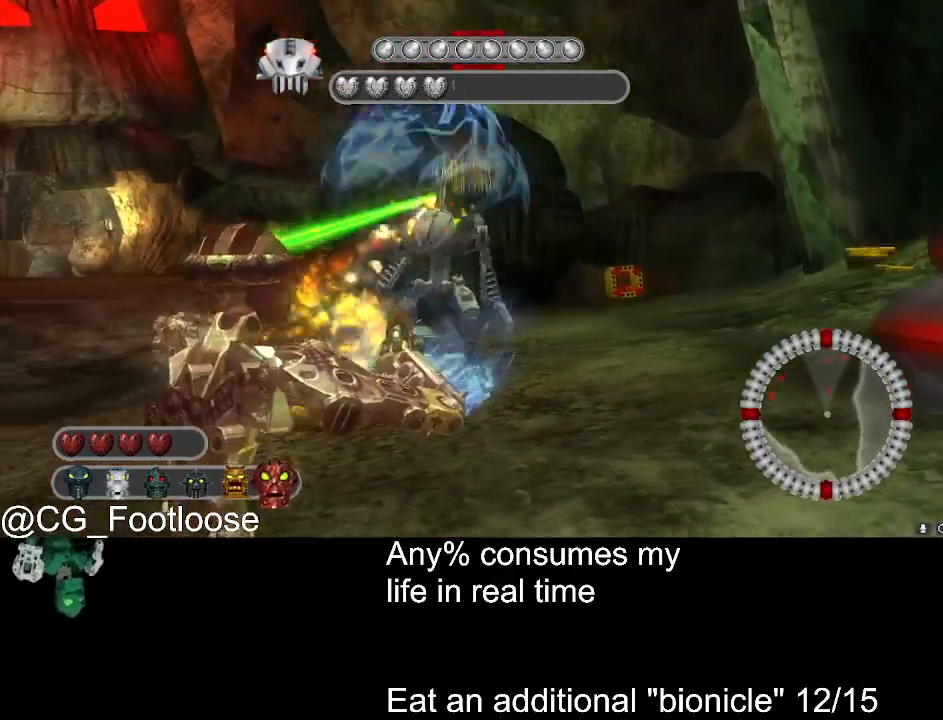
{"keys": ["a"], "mouse": ["left"], "events": [[50, "w", "down"], [150, "w", "up"], [383, "a", "down"], [433, "d", "up"]]}
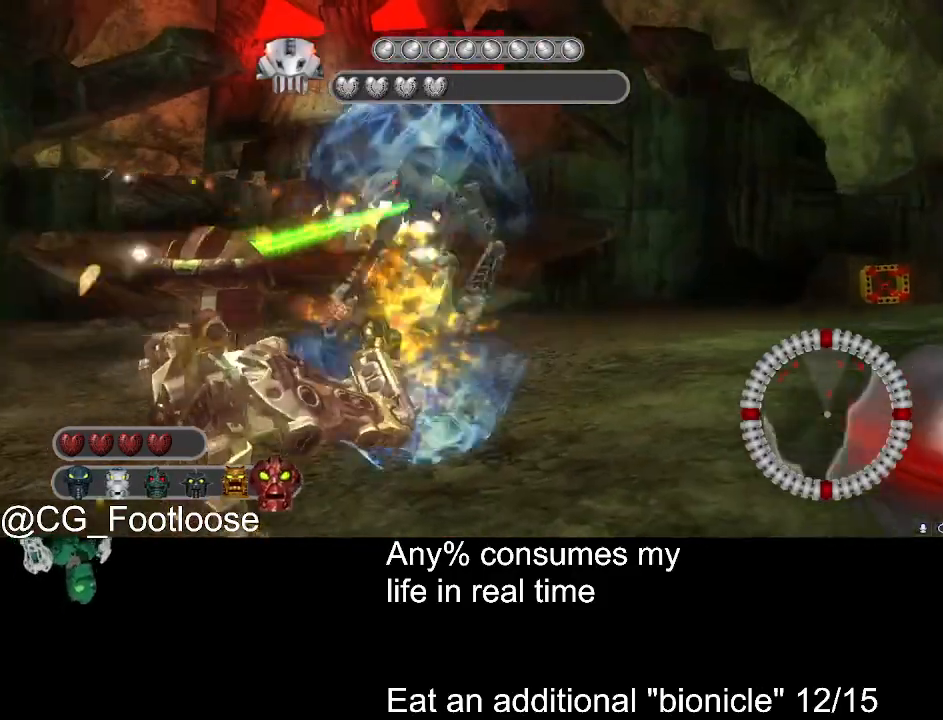
{"keys": ["w"], "mouse": ["left"], "events": [[116, "w", "down"], [266, "a", "up"], [300, "d", "down"], [300, "w", "up"], [450, "d", "up"], [450, "w", "down"]]}
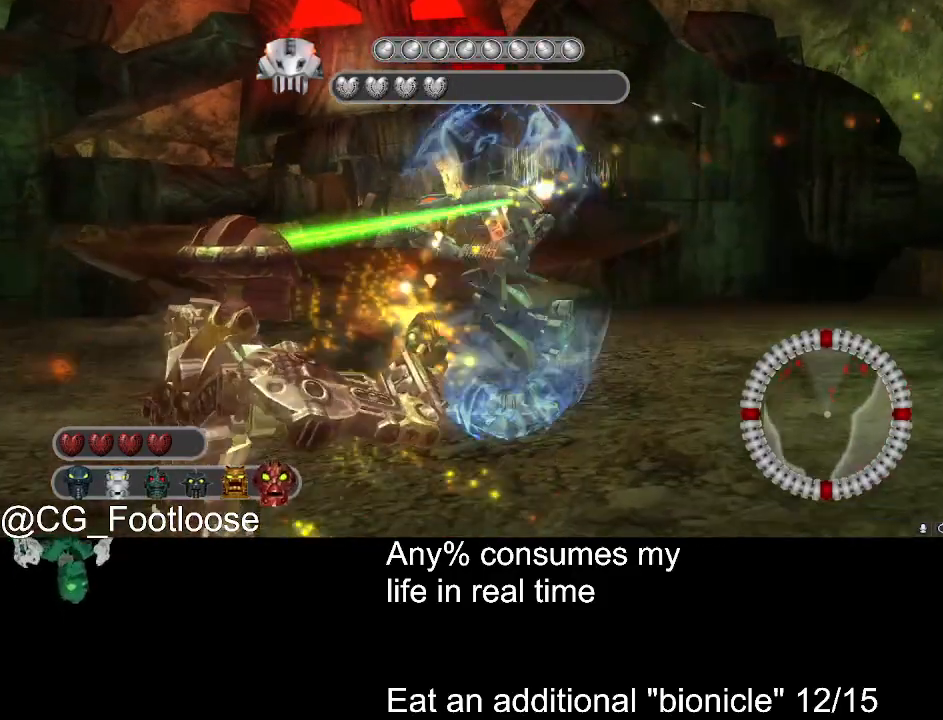
{"keys": ["d"], "mouse": ["left"], "events": [[183, "w", "up"], [316, "d", "down"], [316, "w", "down"], [466, "w", "up"]]}
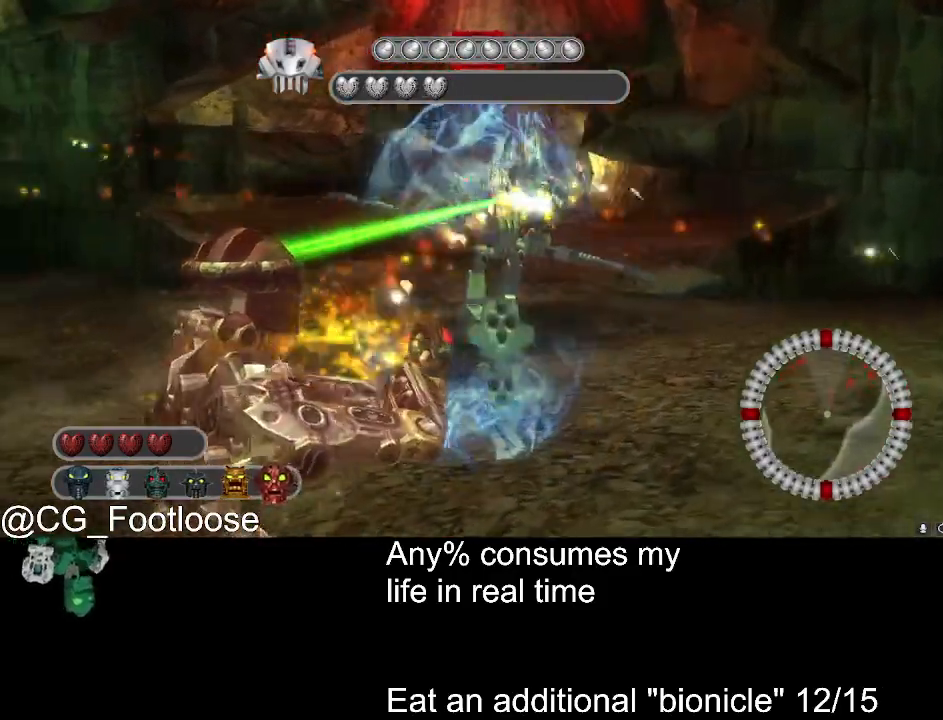
{"keys": ["a", "w"], "mouse": ["left"], "events": [[100, "w", "down"], [283, "d", "up"], [333, "a", "down"]]}
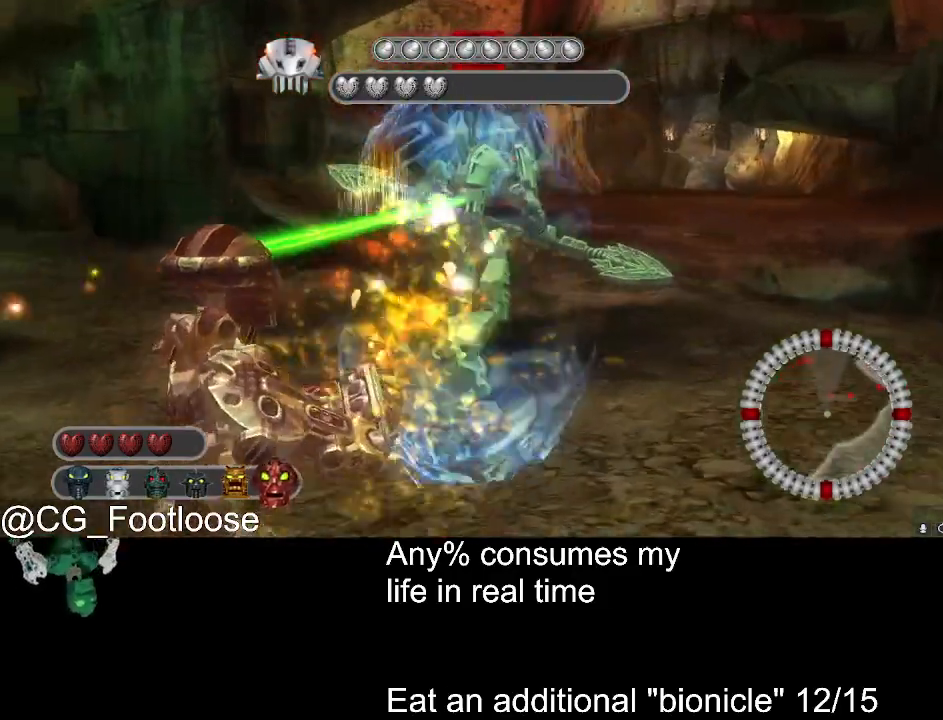
{"keys": ["a", "w"], "mouse": ["left"], "events": []}
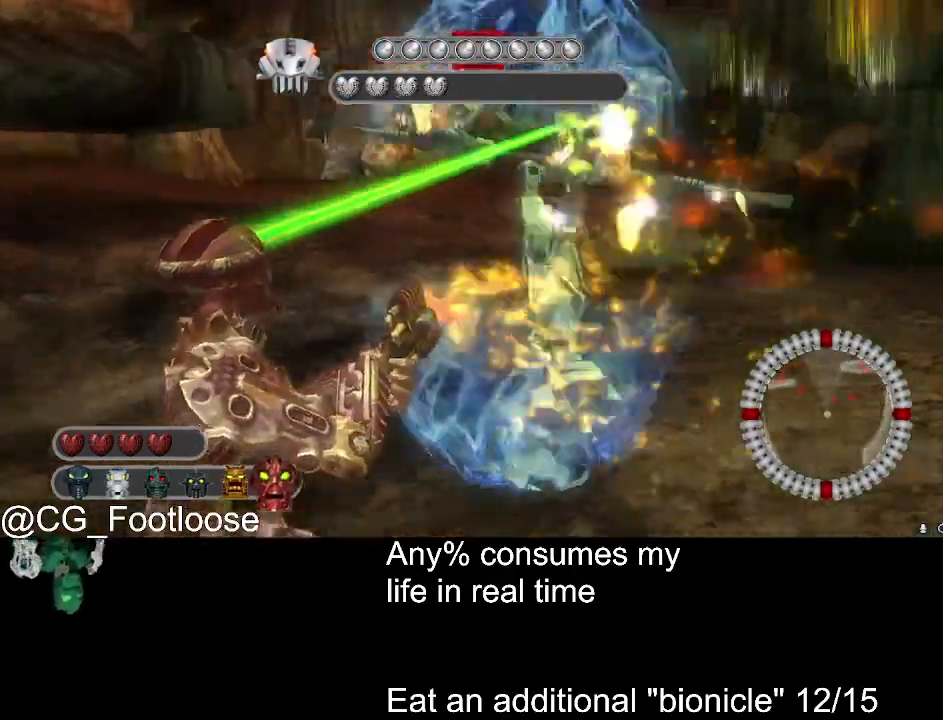
{"keys": ["a", "w"], "mouse": ["left"], "events": []}
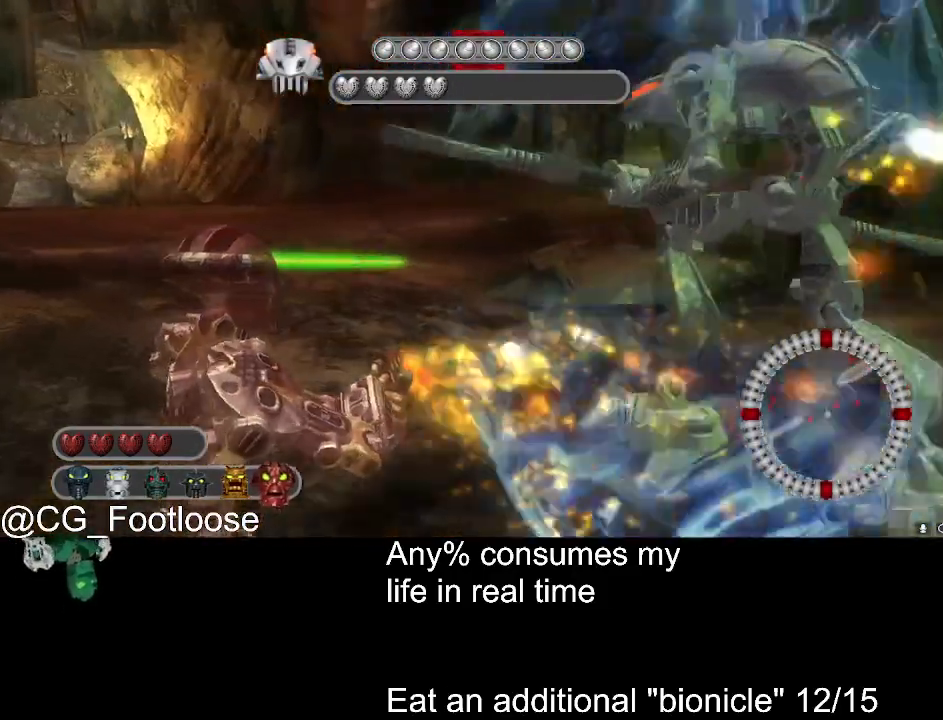
{"keys": ["a"], "mouse": ["left"], "events": [[433, "w", "up"]]}
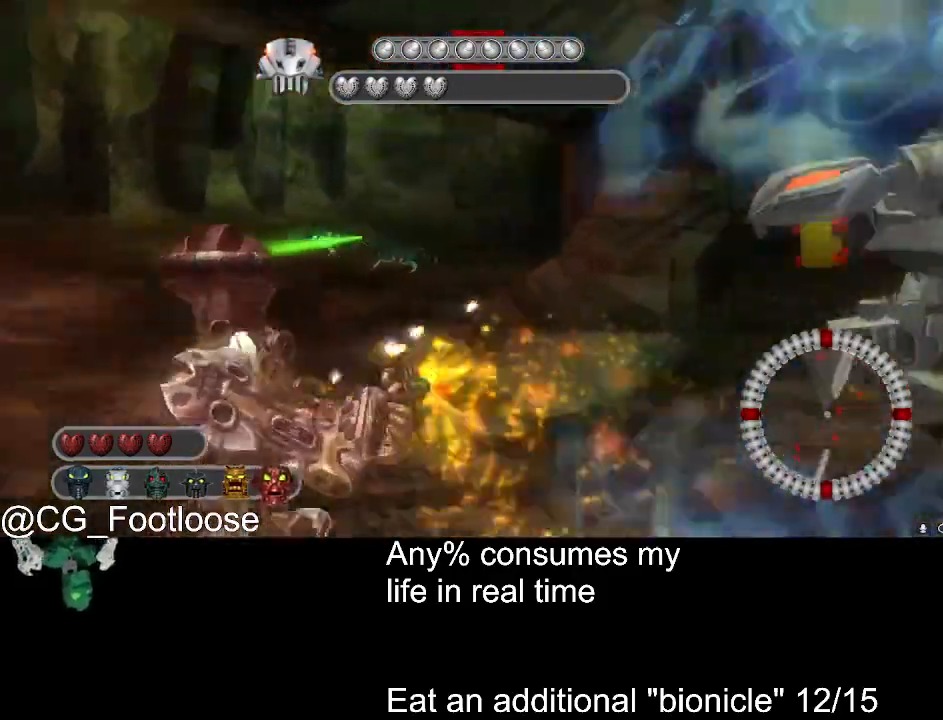
{"keys": ["s"], "mouse": ["left"], "events": [[83, "s", "down"], [500, "a", "up"]]}
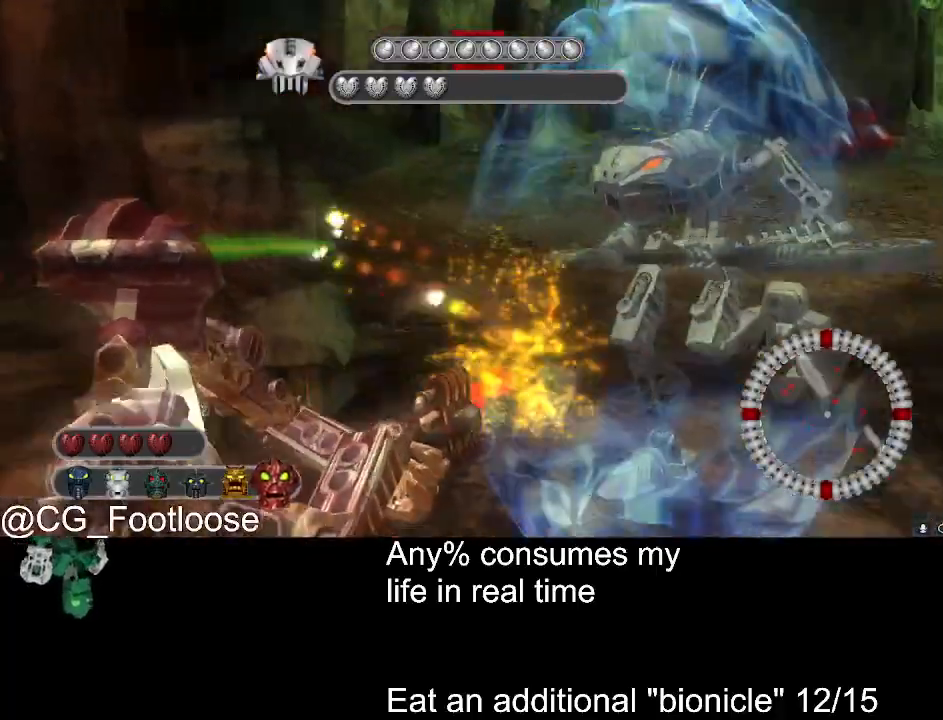
{"keys": ["a", "s"], "mouse": ["left"], "events": [[83, "d", "down"], [233, "d", "up"], [283, "a", "down"]]}
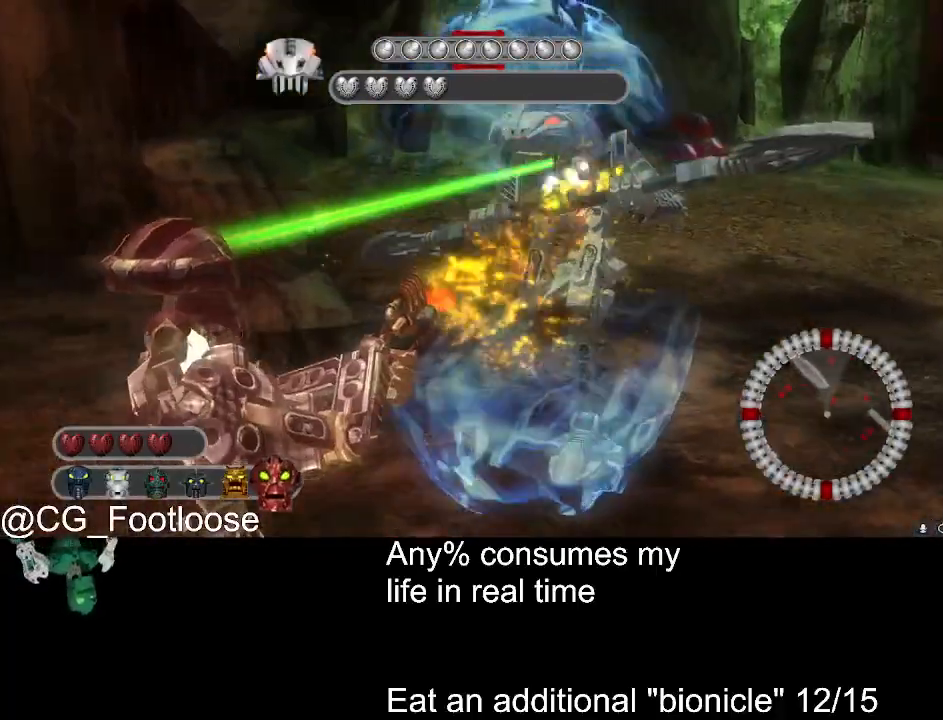
{"keys": ["a", "s"], "mouse": ["left"], "events": [[50, "a", "up"], [100, "d", "down"], [283, "d", "up"], [383, "a", "down"]]}
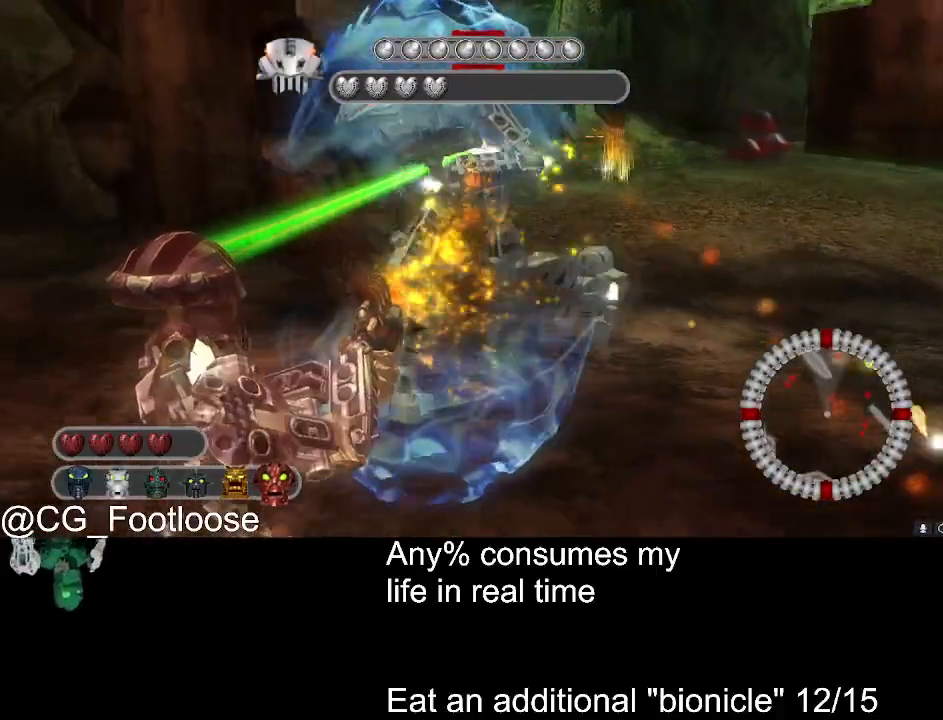
{"keys": ["d", "s"], "mouse": ["left"], "events": [[116, "s", "up"], [400, "s", "down"], [450, "a", "up"], [500, "d", "down"]]}
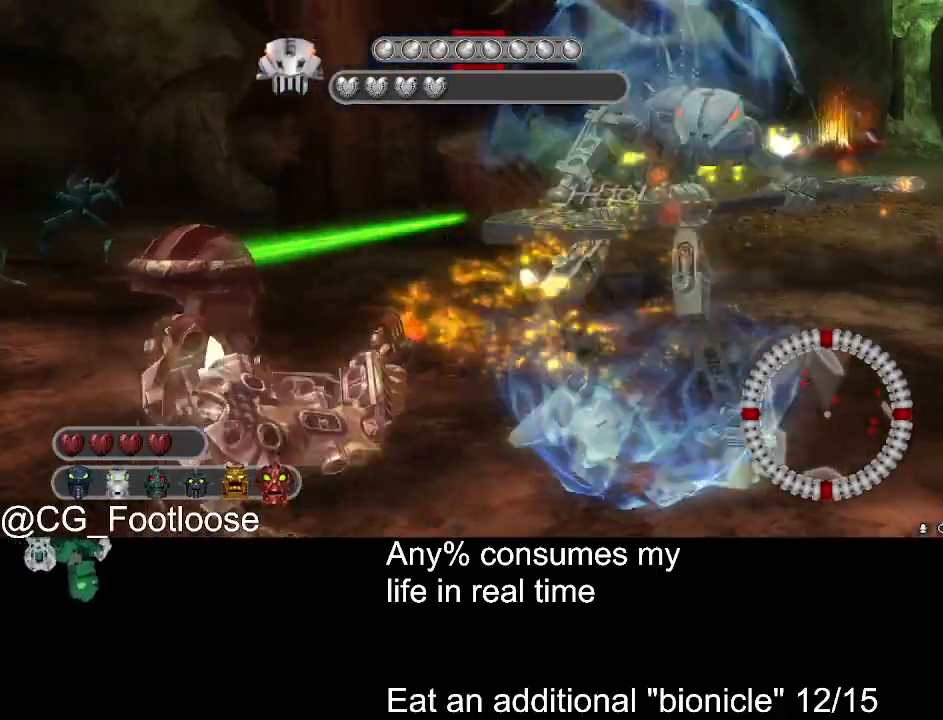
{"keys": ["a", "s"], "mouse": [], "events": [[366, "mouse_left", "up"], [416, "d", "up"], [466, "a", "down"]]}
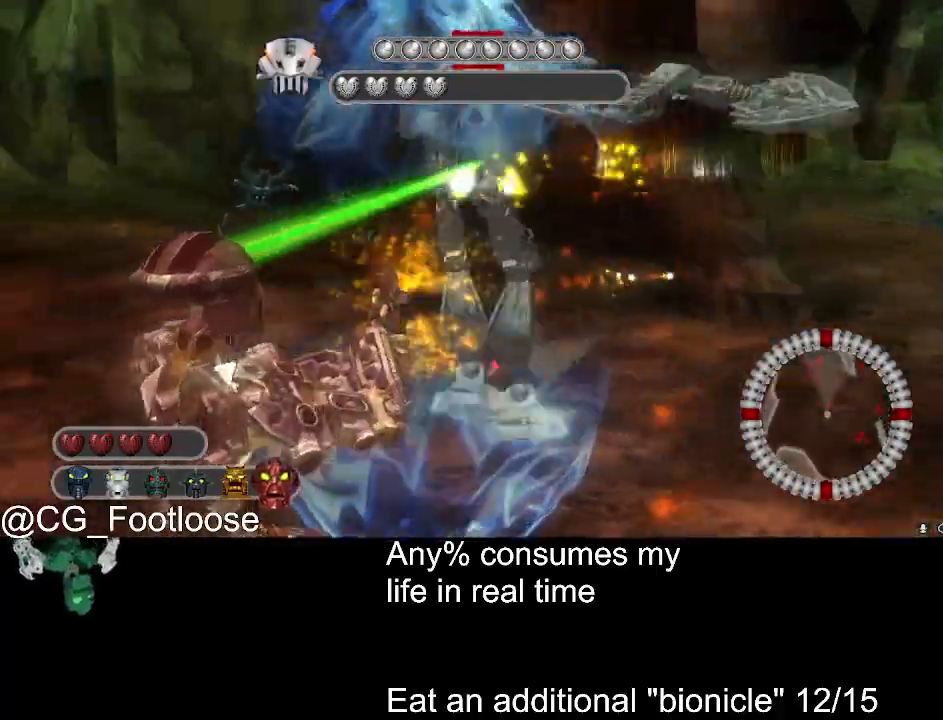
{"keys": ["a"], "mouse": [], "events": [[200, "mouse_wheel_up", "down"], [250, "s", "up"], [300, "mouse_wheel_up", "up"]]}
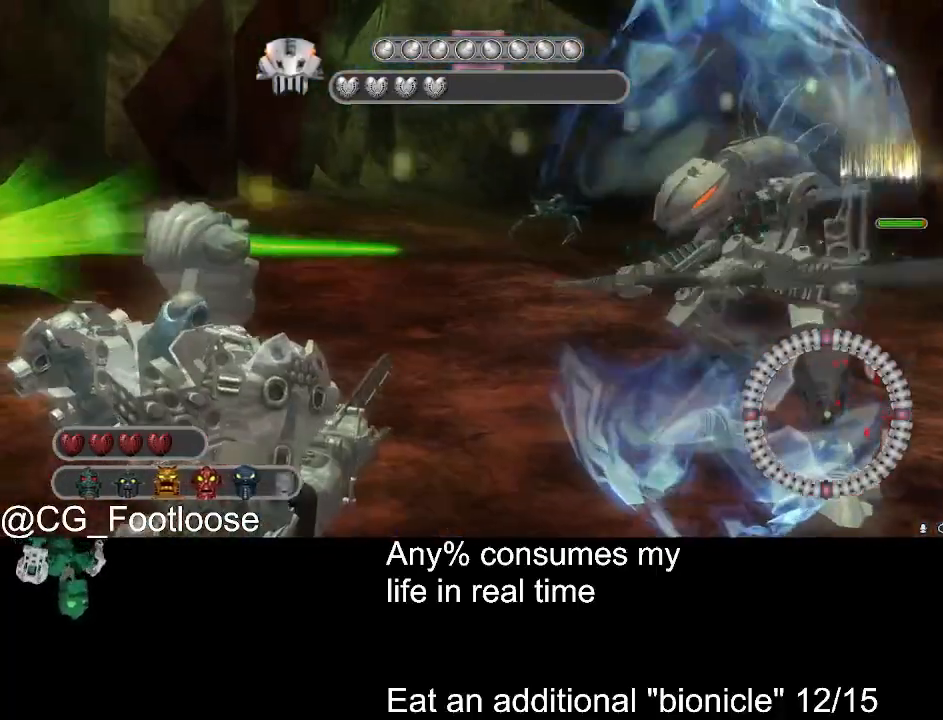
{"keys": ["d"], "mouse": ["wheel_up"], "events": [[166, "mouse_wheel_up", "down"], [166, "w", "down"], [216, "mouse_wheel_up", "up"], [300, "a", "up"], [350, "d", "down"], [450, "w", "up"], [500, "mouse_wheel_up", "down"]]}
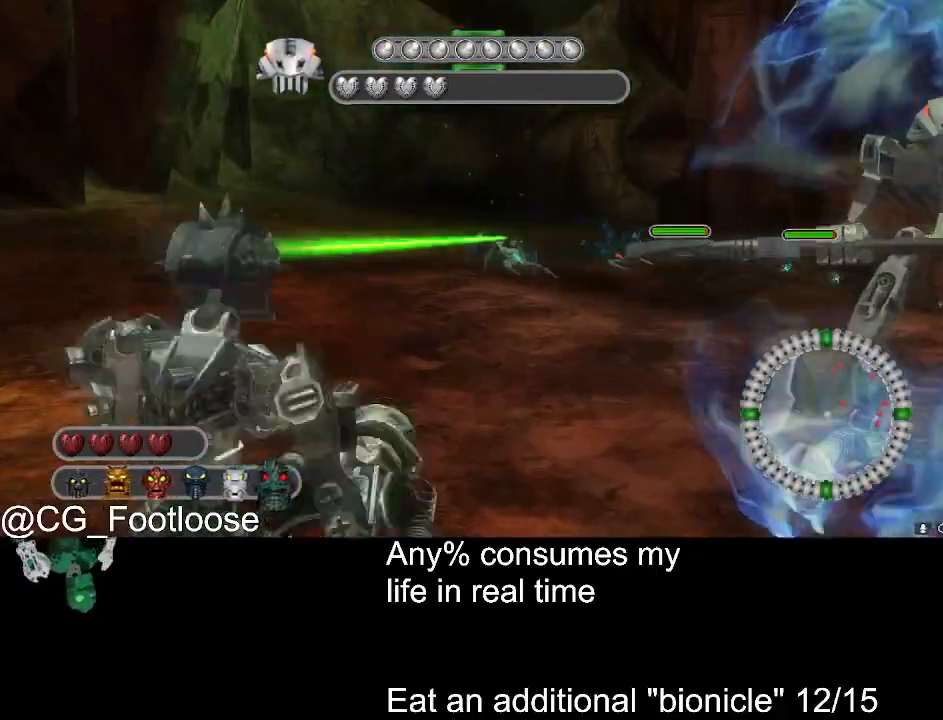
{"keys": ["a"], "mouse": [], "events": [[33, "mouse_wheel_up", "up"], [83, "s", "down"], [133, "d", "up"], [283, "a", "down"], [283, "mouse_left", "down"], [366, "mouse_left", "up"], [366, "s", "up"]]}
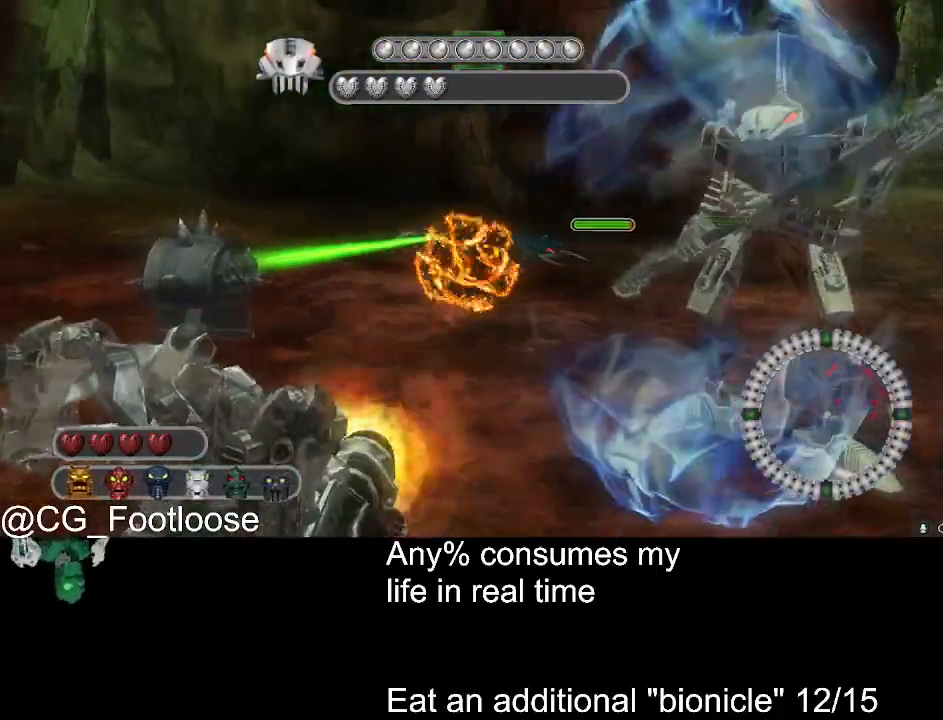
{"keys": ["a", "w"], "mouse": [], "events": [[16, "w", "down"], [333, "mouse_left", "down"], [433, "mouse_left", "up"]]}
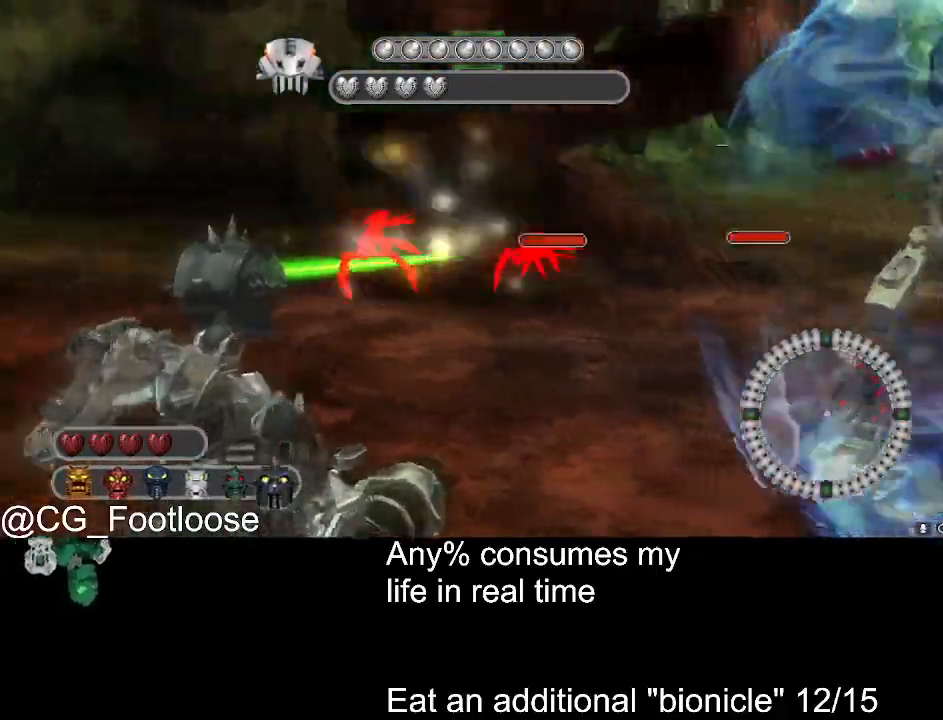
{"keys": ["a", "s"], "mouse": [], "events": [[33, "mouse_left", "down"], [66, "mouse_left", "up"], [166, "w", "up"], [300, "s", "down"]]}
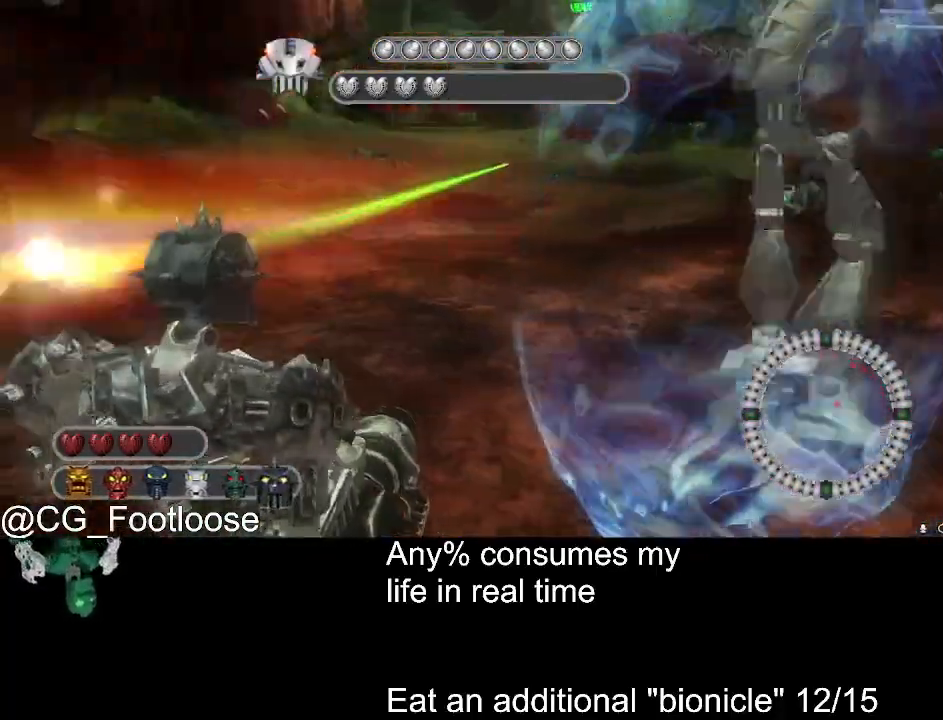
{"keys": ["a", "s"], "mouse": [], "events": []}
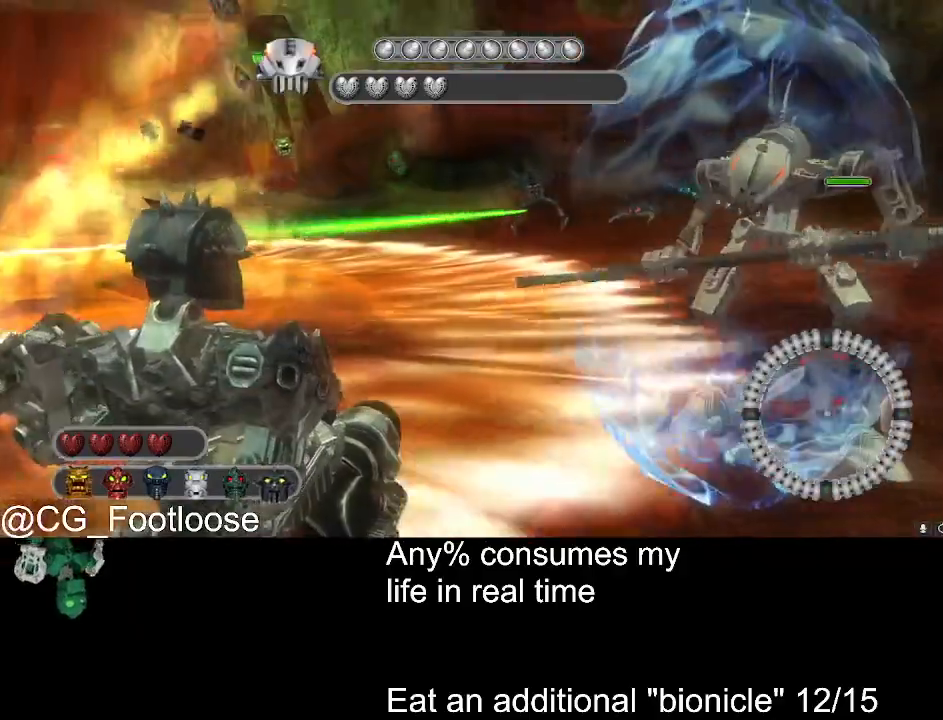
{"keys": ["d", "w"], "mouse": [], "events": [[50, "a", "up"], [100, "d", "down"], [200, "mouse_left", "down"], [300, "mouse_left", "up"], [300, "s", "up"], [383, "mouse_left", "down"], [483, "mouse_left", "up"], [483, "w", "down"]]}
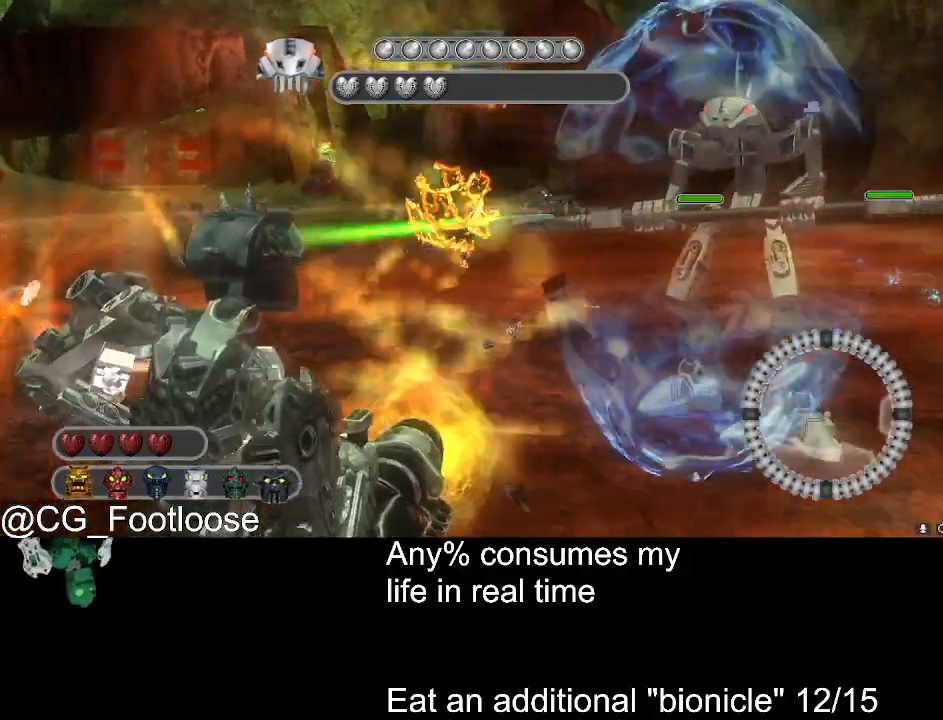
{"keys": ["d", "s"], "mouse": ["left"], "events": [[216, "w", "up"], [500, "mouse_left", "down"], [500, "s", "down"]]}
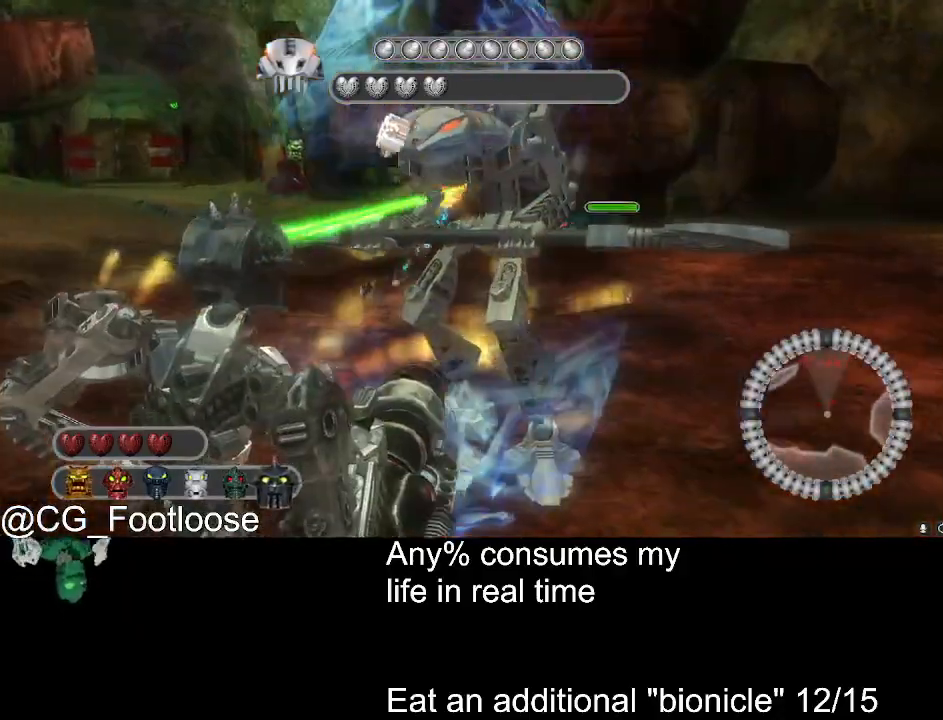
{"keys": ["d"], "mouse": [], "events": [[183, "mouse_left", "up"], [366, "s", "up"]]}